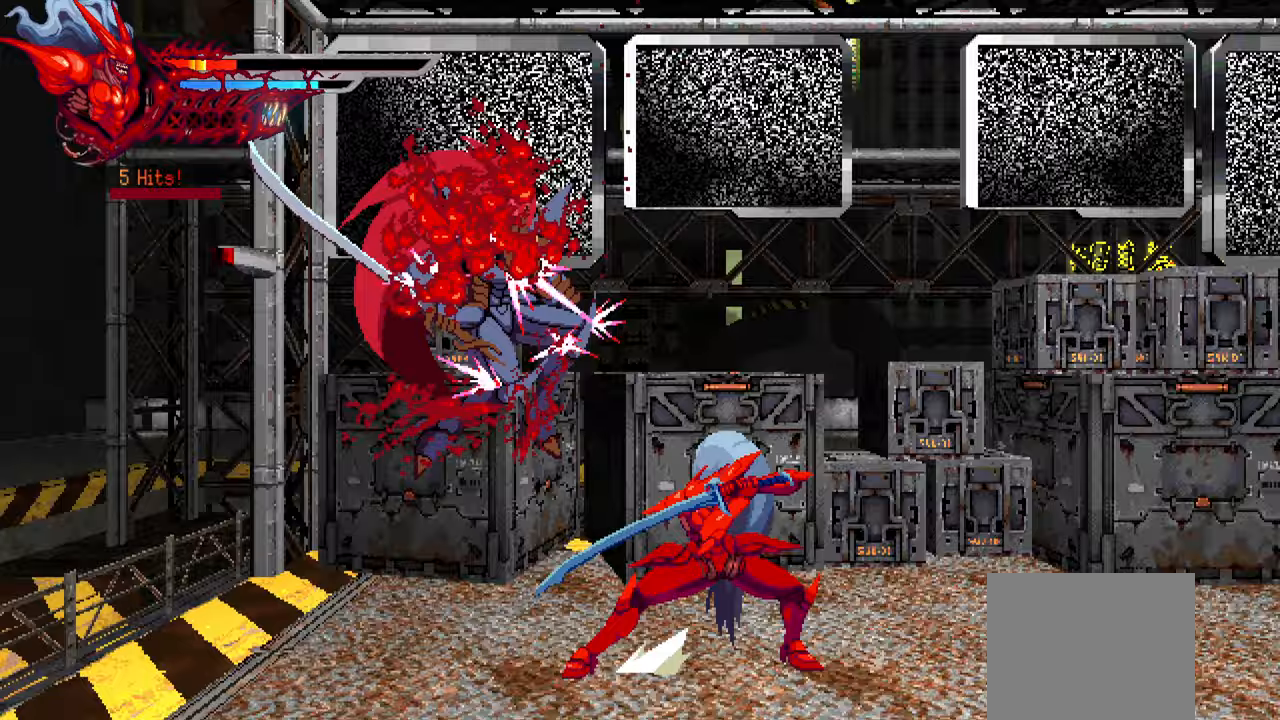
Gameplay with a controller (PlayStation layout); each line is a JSON object with the inputs held at the frame after it (dt_ms = milliseconds from this image to that frame). "events" lists button and stick changes between this image and that frame as [ms after this image, input, new state], when the widget could be followed in between.
{"dt_ms": 500, "buttons": ["SQUARE"], "left_stick": "center", "right_stick": "center", "events": [[67, "L1", "up"], [167, "DPAD_LEFT", "up"], [467, "SQUARE", "down"]]}
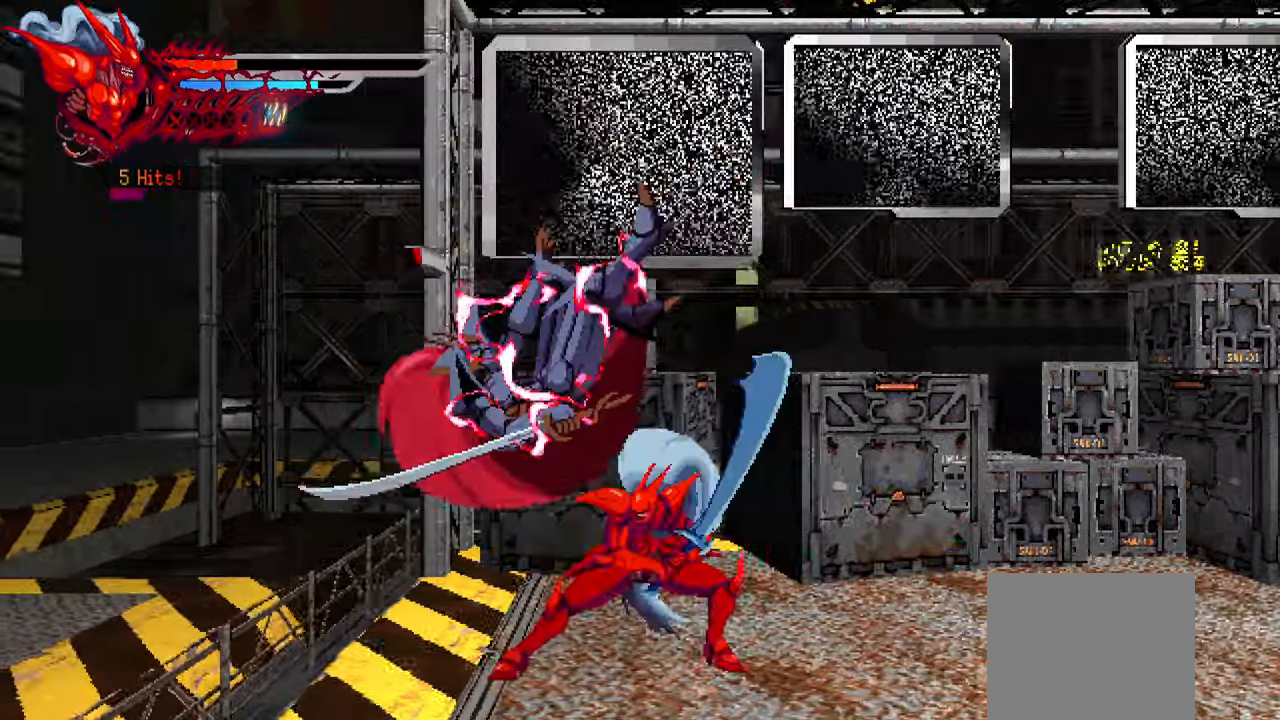
{"dt_ms": 500, "buttons": ["SQUARE"], "left_stick": "center", "right_stick": "center", "events": [[33, "SQUARE", "up"], [117, "SQUARE", "down"], [167, "SQUARE", "up"], [217, "SQUARE", "down"], [317, "SQUARE", "up"], [367, "SQUARE", "down"], [417, "SQUARE", "up"], [483, "SQUARE", "down"]]}
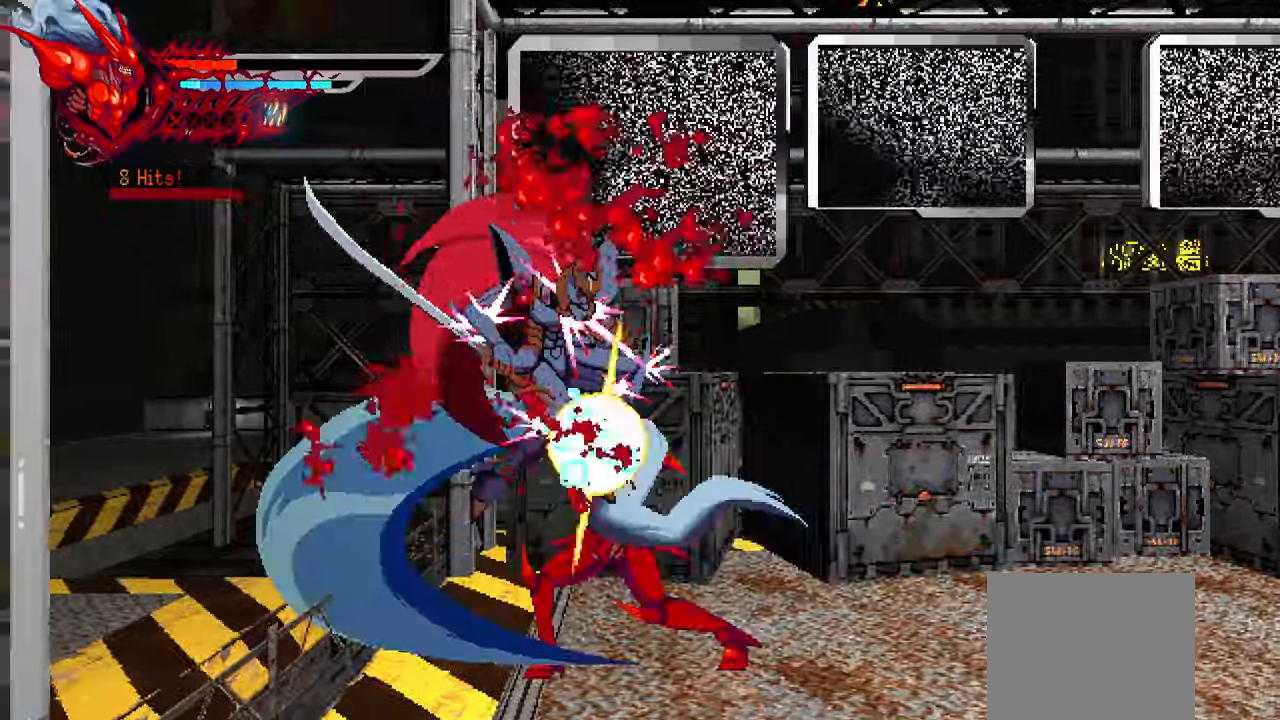
{"dt_ms": 500, "buttons": [], "left_stick": "center", "right_stick": "center", "events": [[50, "DPAD_LEFT", "down"], [67, "L1", "down"], [67, "SQUARE", "up"], [217, "L1", "up"], [233, "DPAD_LEFT", "up"]]}
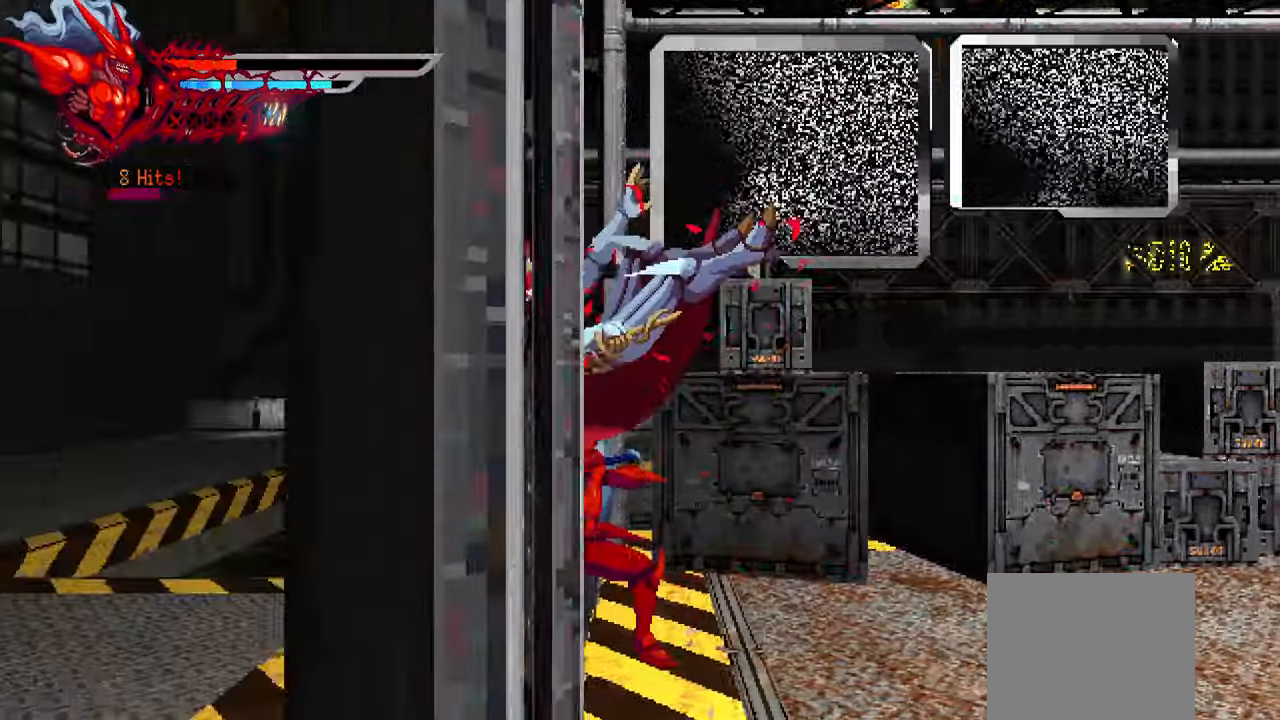
{"dt_ms": 500, "buttons": ["SQUARE"], "left_stick": "center", "right_stick": "center", "events": [[67, "SQUARE", "down"], [150, "SQUARE", "up"], [217, "SQUARE", "down"], [283, "SQUARE", "up"], [333, "SQUARE", "down"], [417, "SQUARE", "up"], [483, "SQUARE", "down"]]}
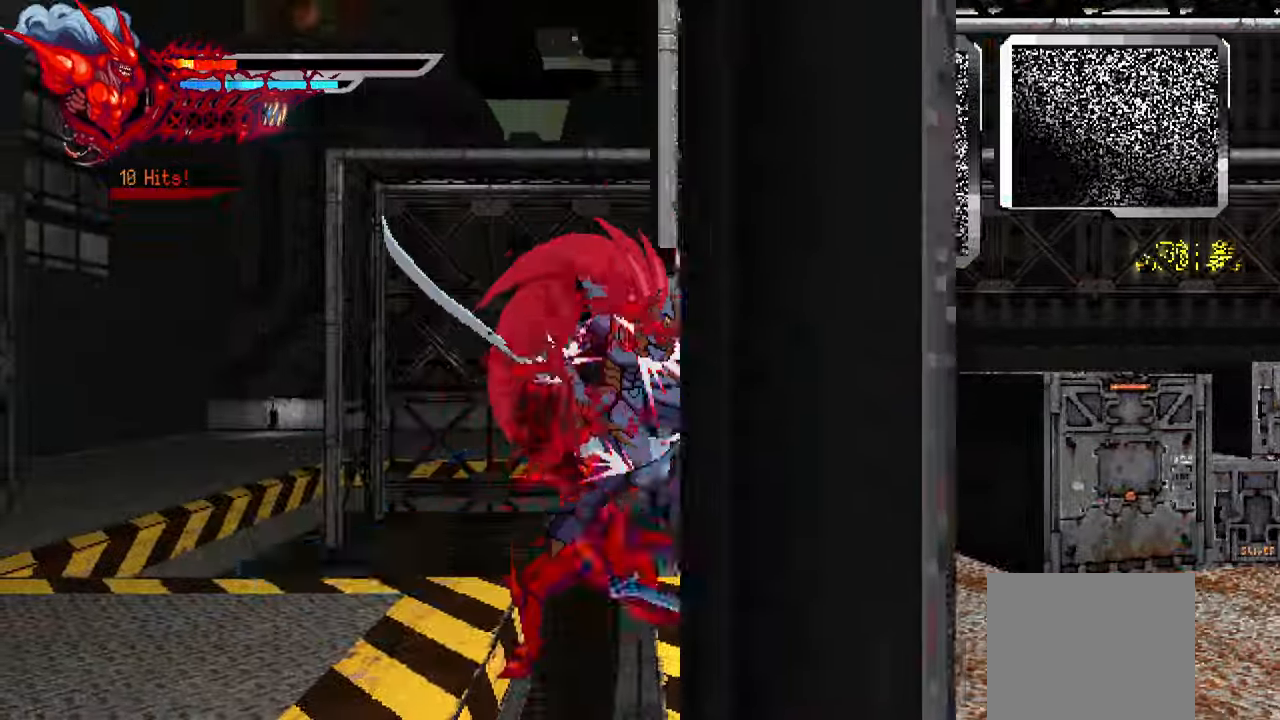
{"dt_ms": 500, "buttons": ["DPAD_LEFT"], "left_stick": "center", "right_stick": "center", "events": [[33, "SQUARE", "up"], [100, "SQUARE", "down"], [183, "SQUARE", "up"], [383, "DPAD_LEFT", "down"]]}
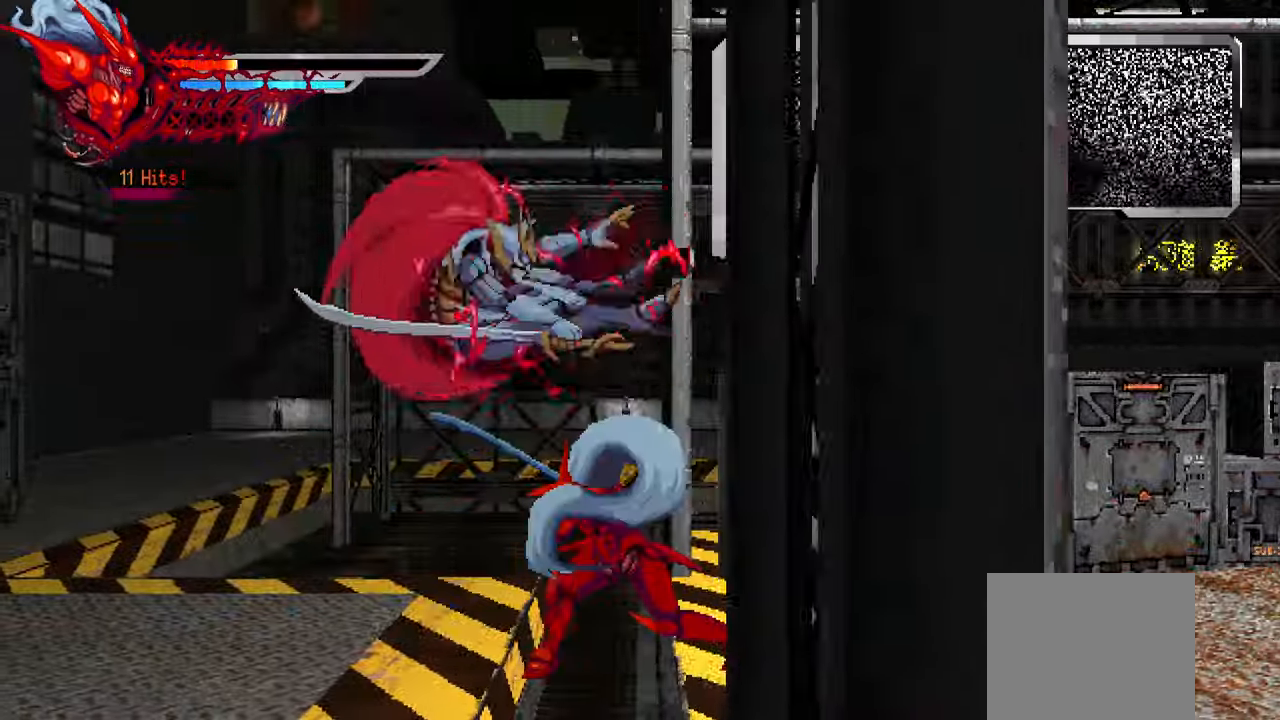
{"dt_ms": 500, "buttons": ["DPAD_LEFT"], "left_stick": "center", "right_stick": "center", "events": [[167, "SQUARE", "down"], [267, "SQUARE", "up"], [317, "SQUARE", "down"], [383, "SQUARE", "up"], [417, "SQUARE", "down"], [500, "SQUARE", "up"]]}
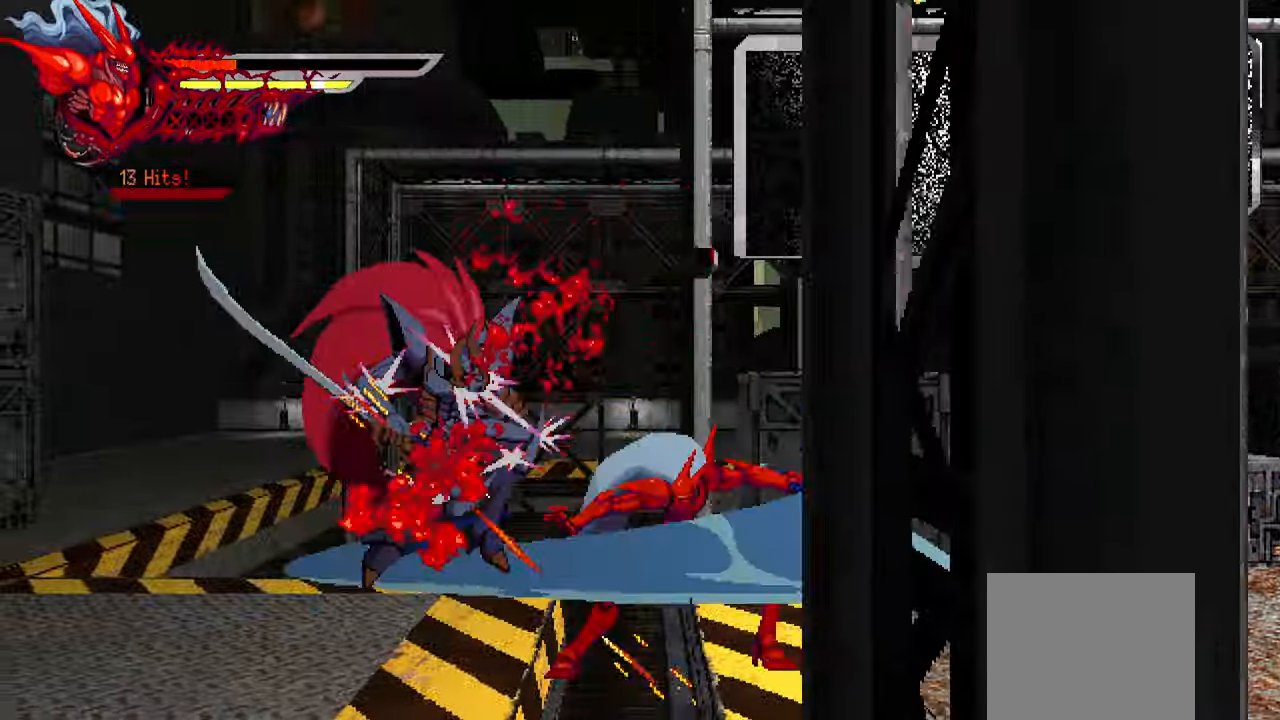
{"dt_ms": 500, "buttons": ["DPAD_LEFT"], "left_stick": "center", "right_stick": "center", "events": [[67, "SQUARE", "down"], [100, "SQUARE", "up"], [167, "SQUARE", "down"], [250, "L1", "down"], [250, "SQUARE", "up"], [400, "L1", "up"]]}
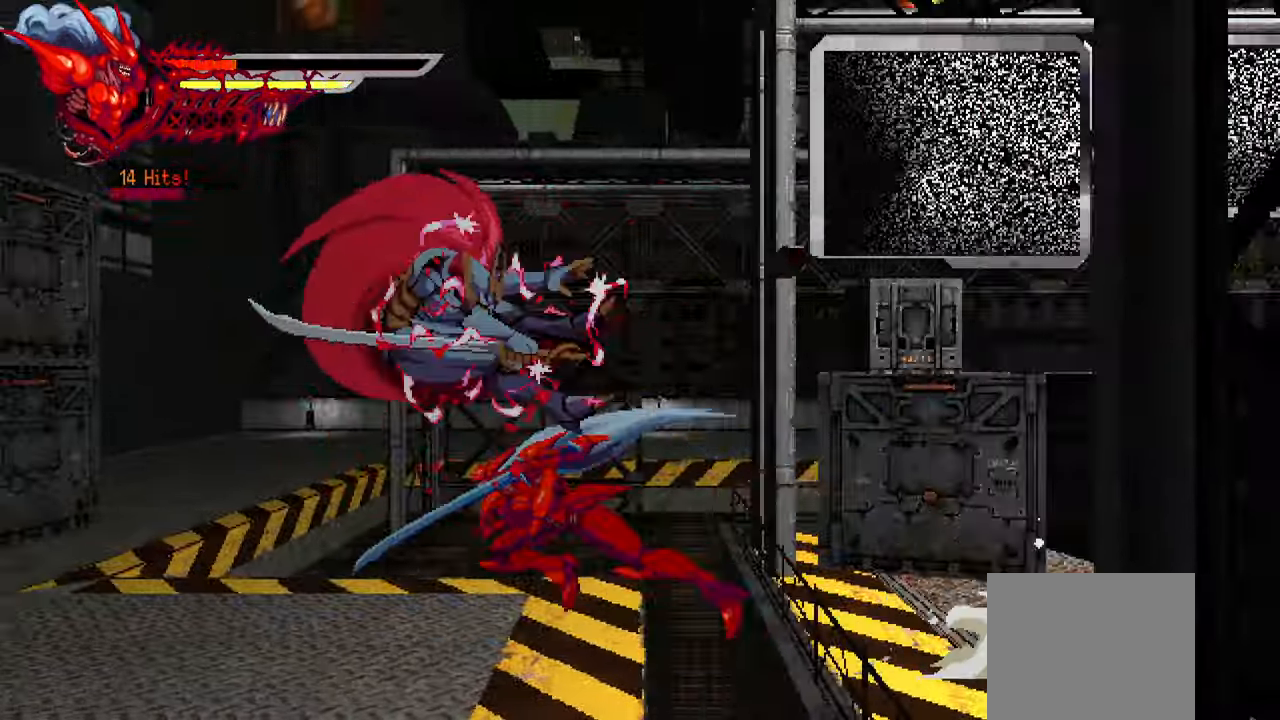
{"dt_ms": 500, "buttons": ["SQUARE", "DPAD_LEFT"], "left_stick": "center", "right_stick": "center", "events": [[217, "SQUARE", "down"], [300, "SQUARE", "up"], [367, "SQUARE", "down"], [433, "SQUARE", "up"], [500, "SQUARE", "down"]]}
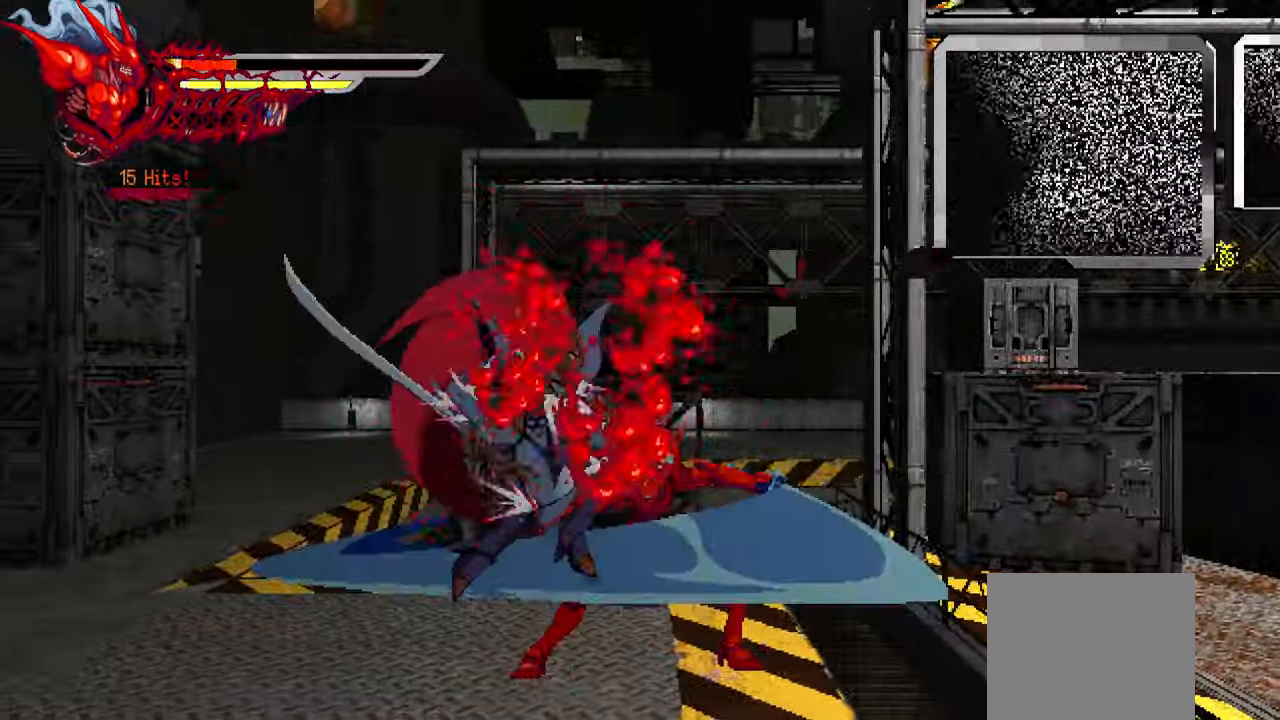
{"dt_ms": 500, "buttons": ["DPAD_LEFT"], "left_stick": "center", "right_stick": "center", "events": [[67, "SQUARE", "up"], [150, "SQUARE", "down"], [200, "SQUARE", "up"], [267, "SQUARE", "down"], [334, "SQUARE", "up"]]}
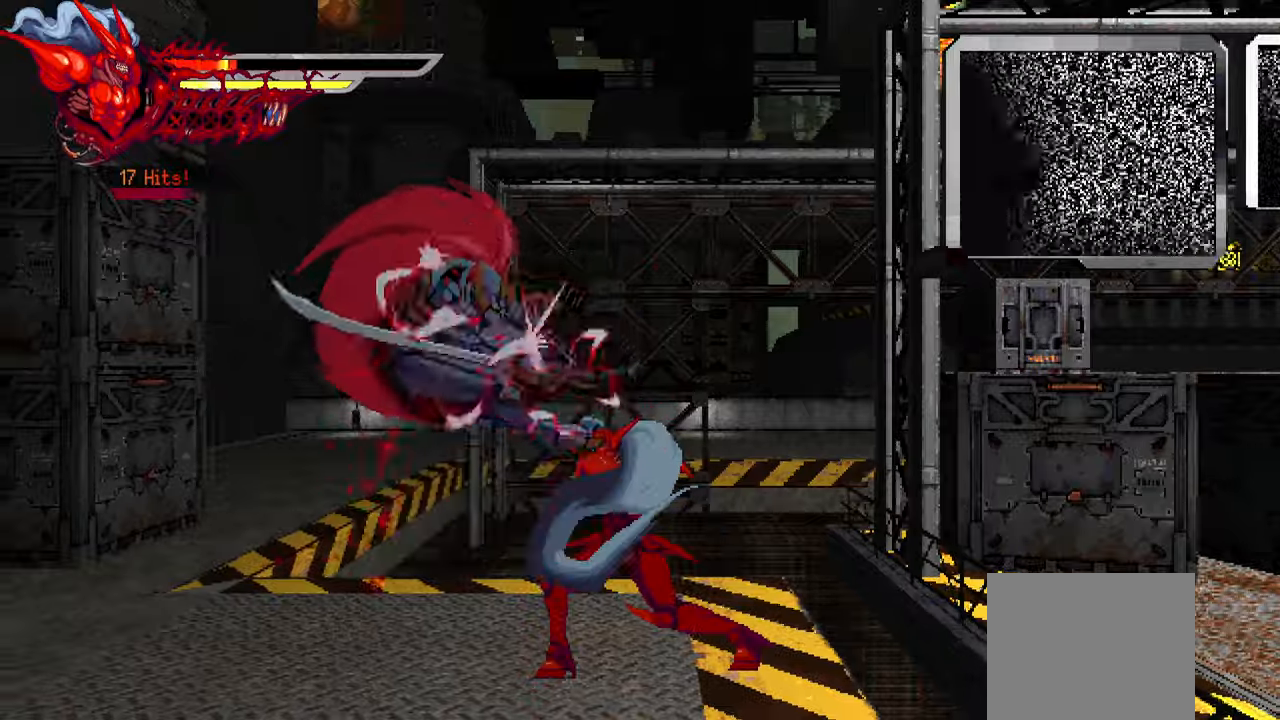
{"dt_ms": 500, "buttons": ["DPAD_LEFT"], "left_stick": "center", "right_stick": "center", "events": [[267, "SQUARE", "down"], [334, "SQUARE", "up"], [400, "SQUARE", "down"], [467, "SQUARE", "up"]]}
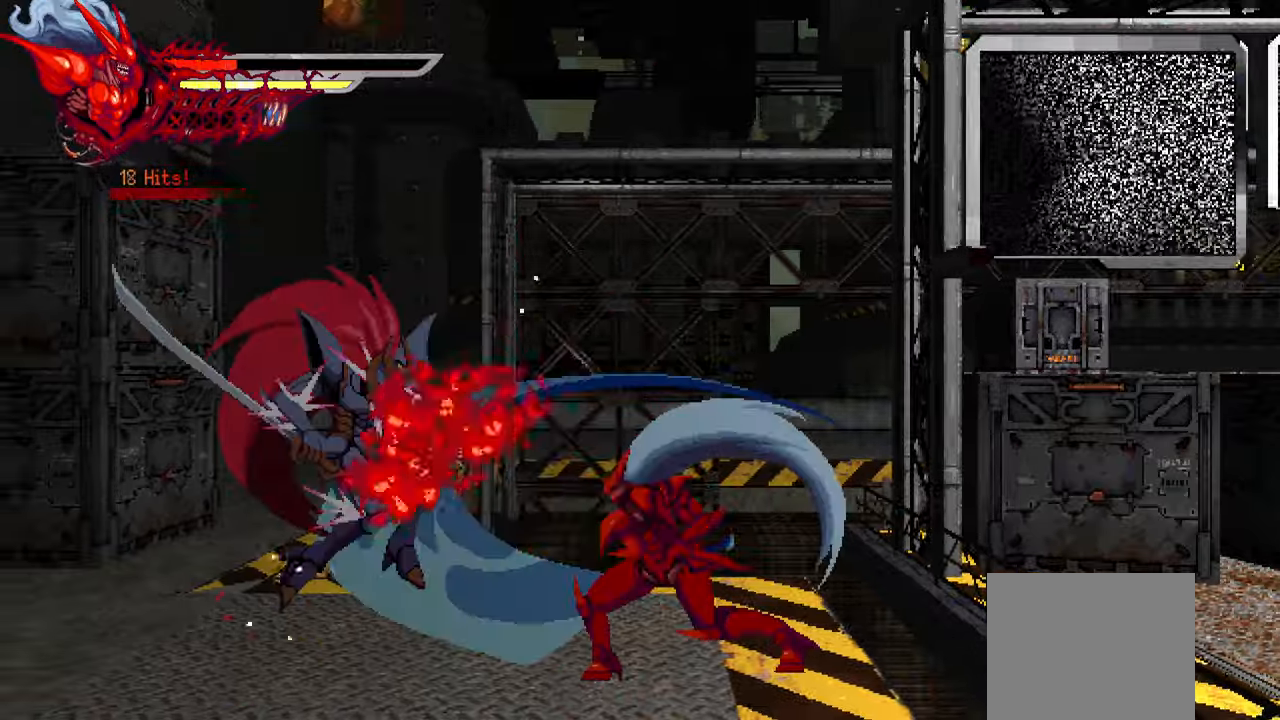
{"dt_ms": 500, "buttons": ["L1", "DPAD_LEFT"], "left_stick": "center", "right_stick": "center", "events": [[34, "SQUARE", "down"], [100, "SQUARE", "up"], [184, "SQUARE", "down"], [217, "SQUARE", "up"], [284, "SQUARE", "down"], [350, "L1", "down"], [384, "SQUARE", "up"]]}
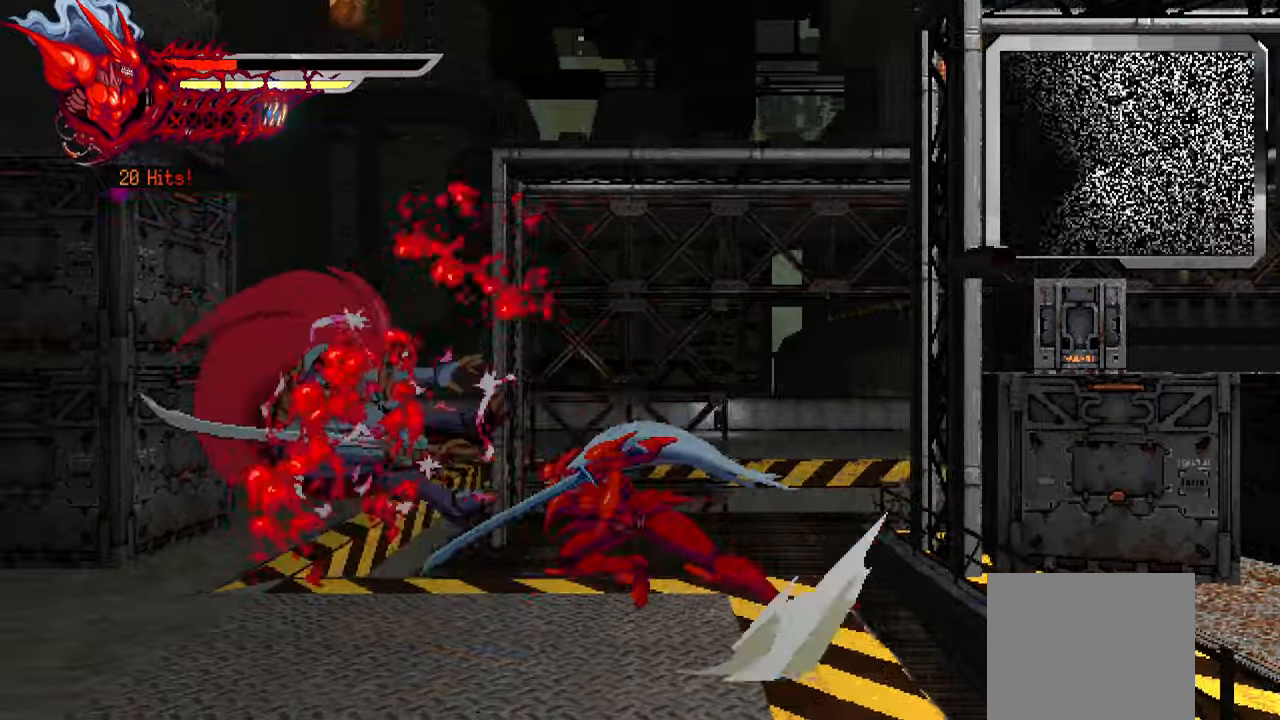
{"dt_ms": 500, "buttons": ["TRIANGLE"], "left_stick": "center", "right_stick": "center", "events": [[17, "L1", "up"], [50, "DPAD_LEFT", "up"], [300, "TRIANGLE", "down"]]}
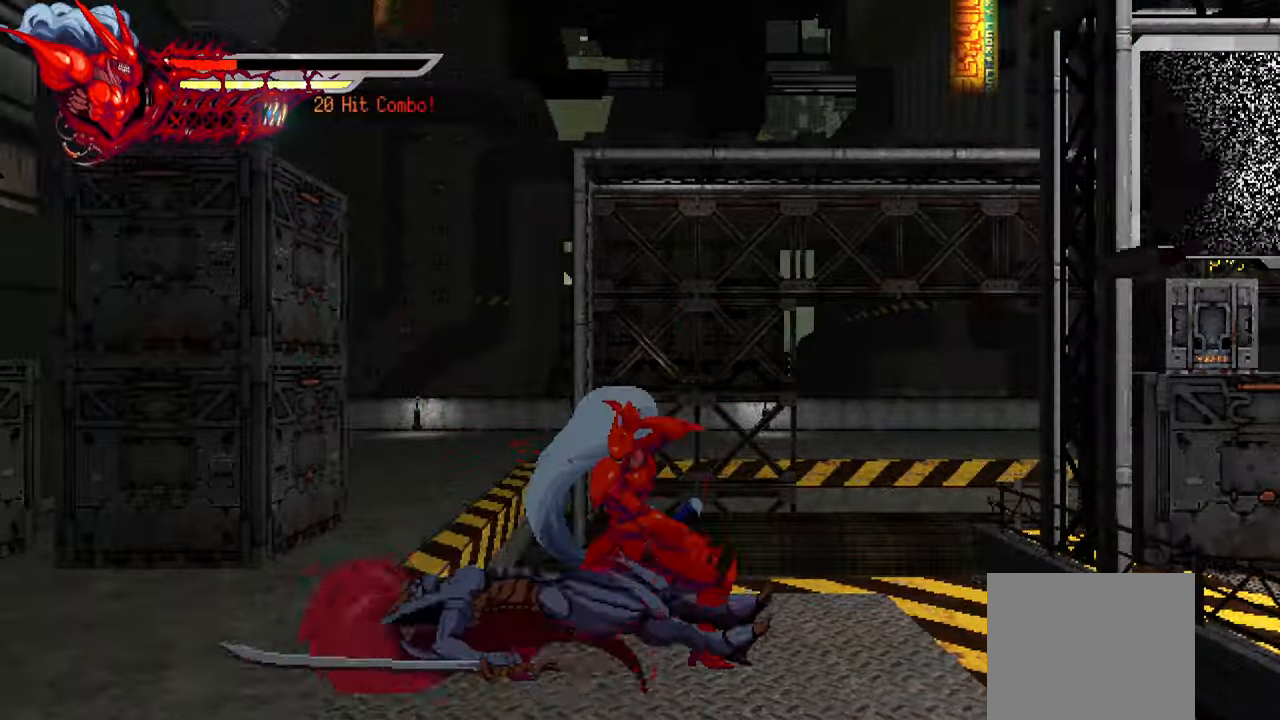
{"dt_ms": 500, "buttons": ["TRIANGLE"], "left_stick": "center", "right_stick": "center", "events": []}
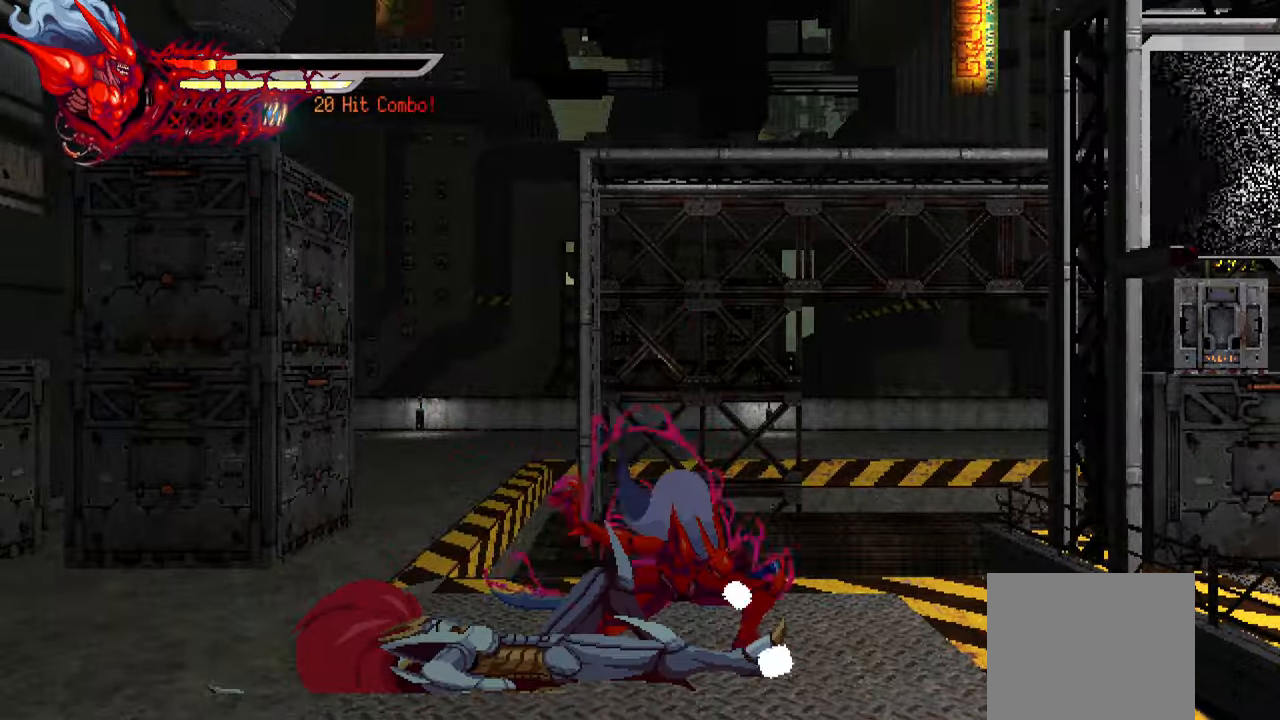
{"dt_ms": 500, "buttons": ["TRIANGLE"], "left_stick": "center", "right_stick": "center", "events": []}
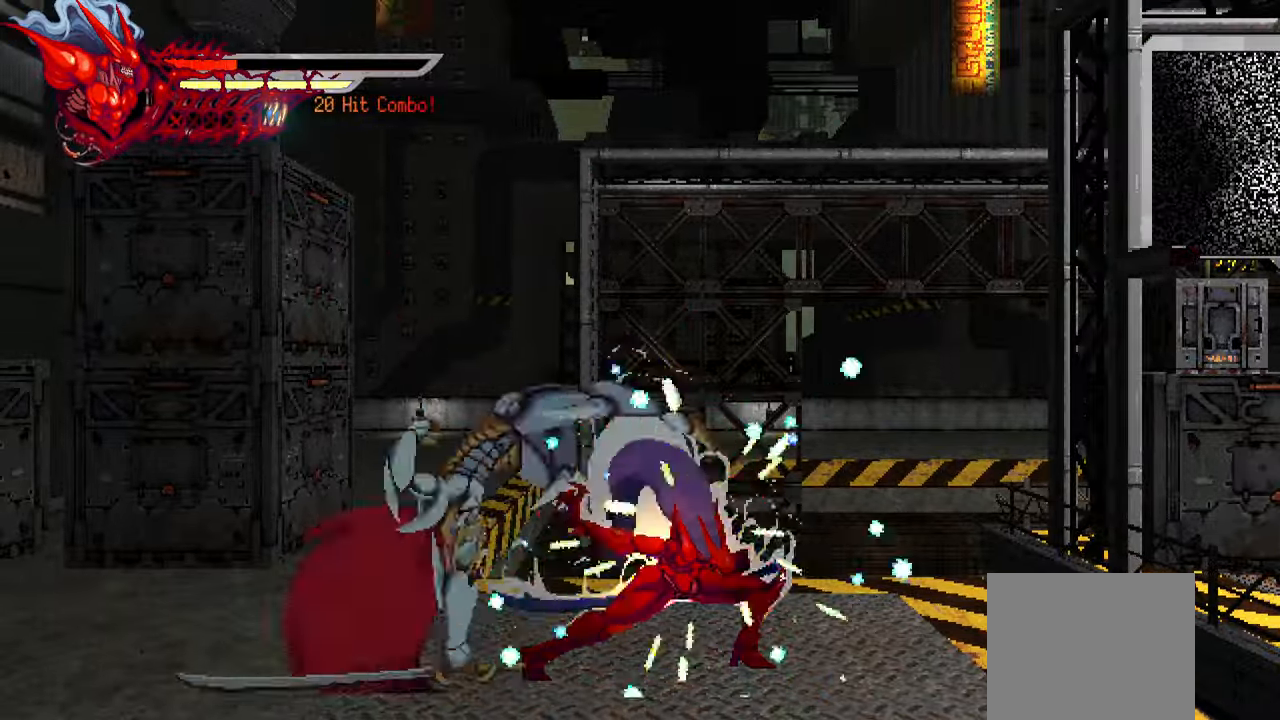
{"dt_ms": 500, "buttons": ["DPAD_LEFT"], "left_stick": "center", "right_stick": "center", "events": [[367, "TRIANGLE", "up"], [500, "DPAD_LEFT", "down"]]}
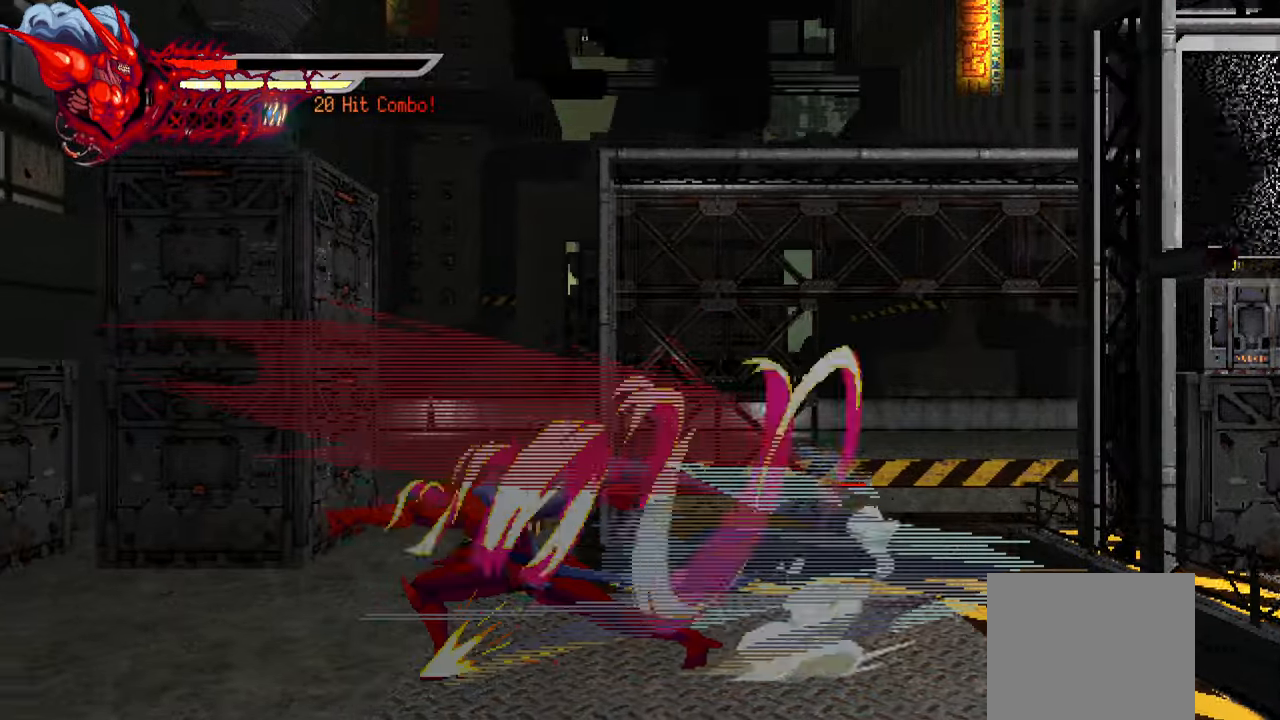
{"dt_ms": 500, "buttons": ["DPAD_LEFT"], "left_stick": "center", "right_stick": "center", "events": []}
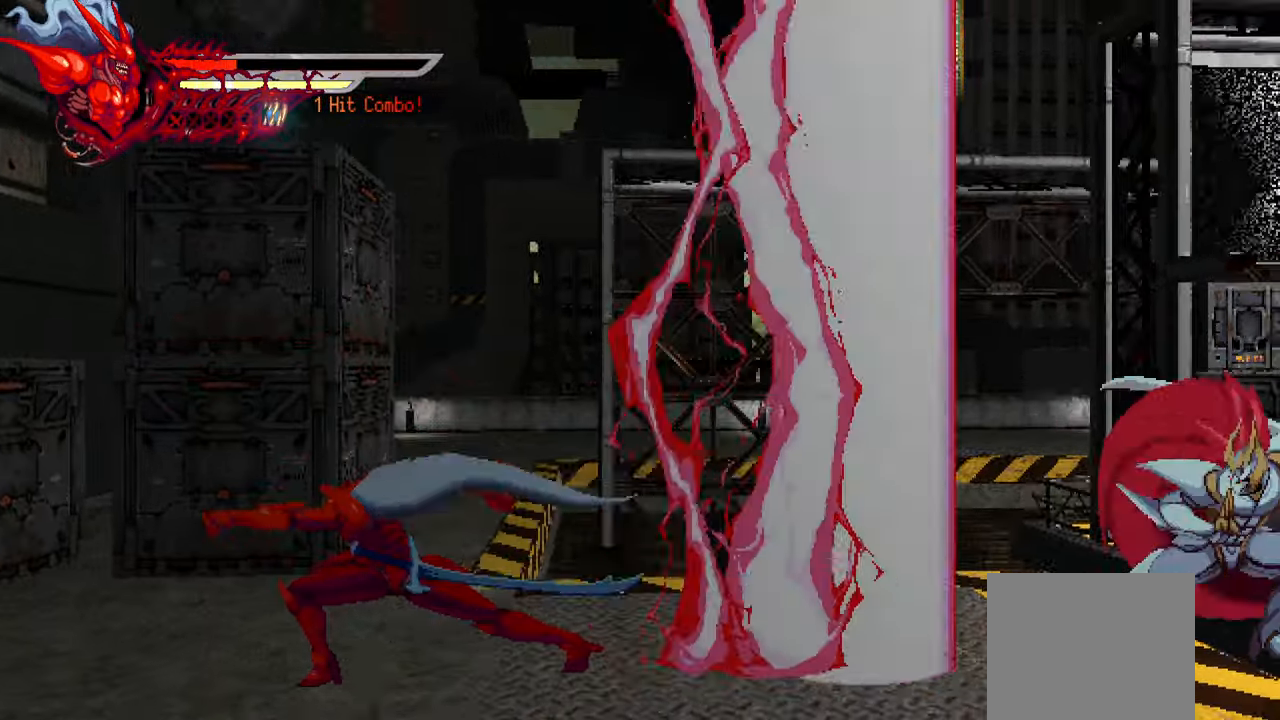
{"dt_ms": 500, "buttons": ["DPAD_LEFT"], "left_stick": "center", "right_stick": "center", "events": [[50, "R1", "down"], [167, "R1", "up"]]}
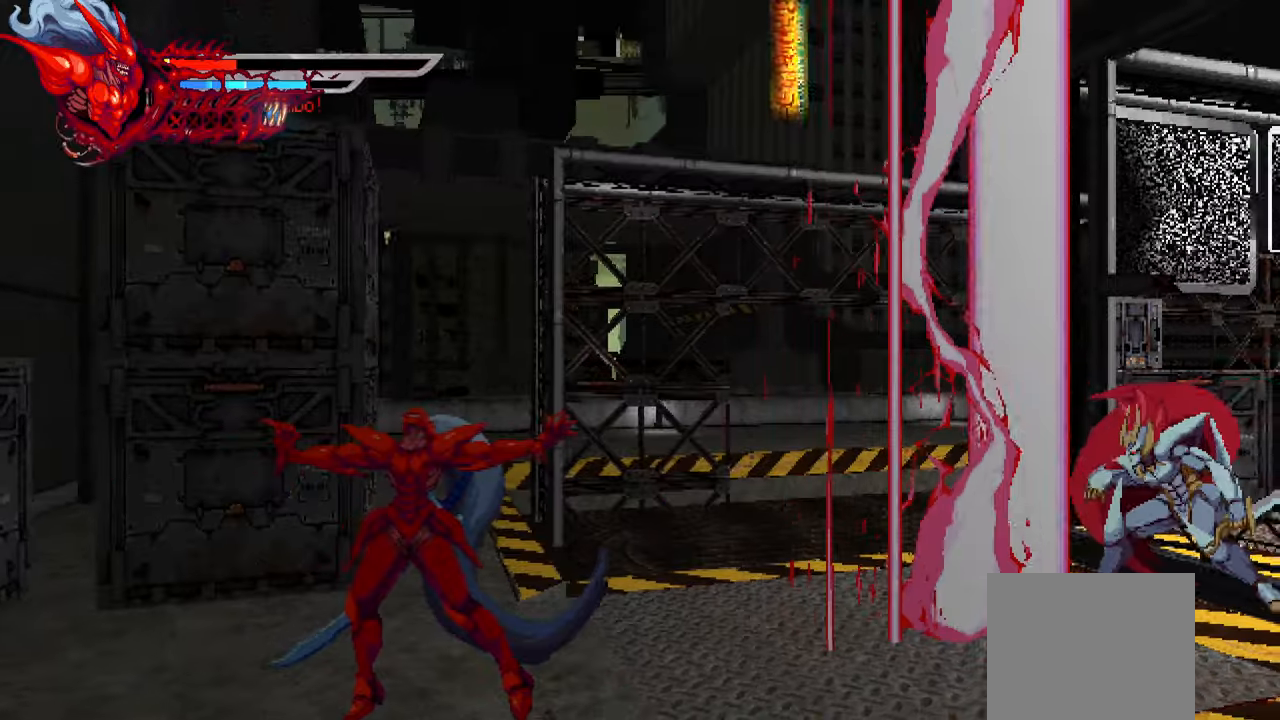
{"dt_ms": 500, "buttons": ["L1", "DPAD_LEFT"], "left_stick": "center", "right_stick": "center", "events": [[433, "L1", "down"]]}
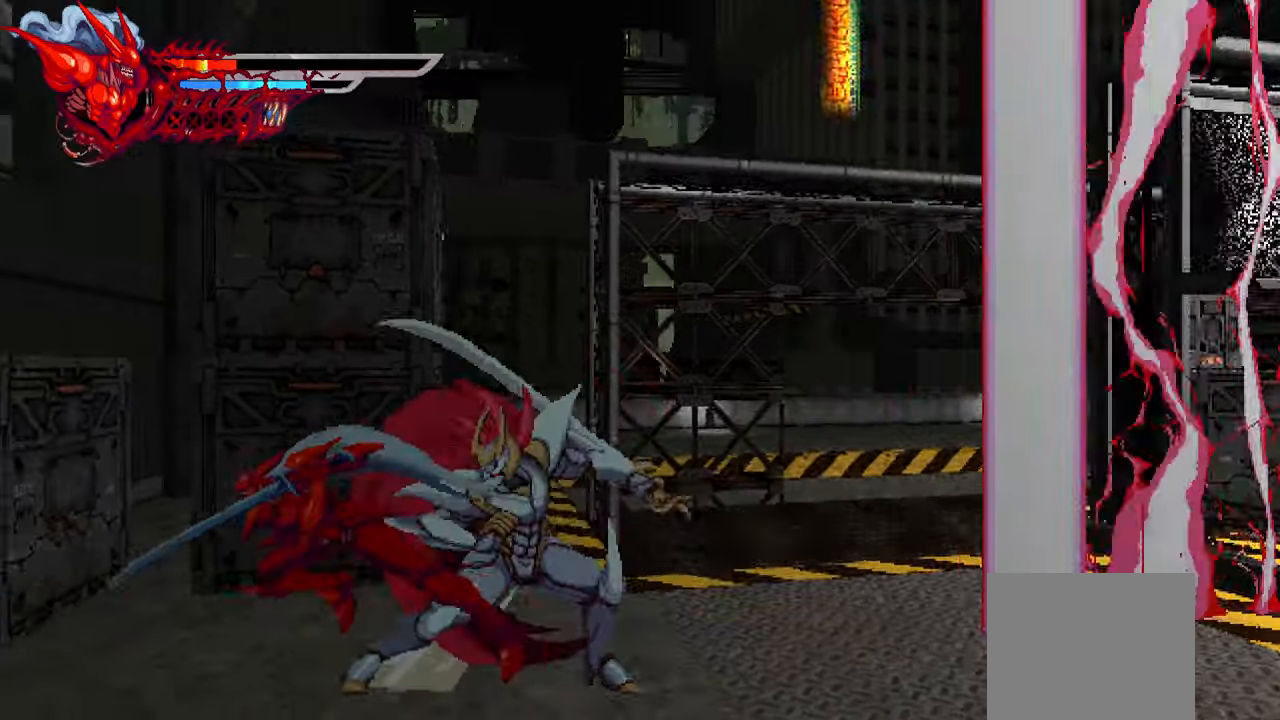
{"dt_ms": 500, "buttons": ["DPAD_RIGHT"], "left_stick": "center", "right_stick": "center", "events": [[150, "L1", "up"], [166, "DPAD_LEFT", "up"], [283, "DPAD_RIGHT", "down"], [366, "SQUARE", "down"], [450, "SQUARE", "up"]]}
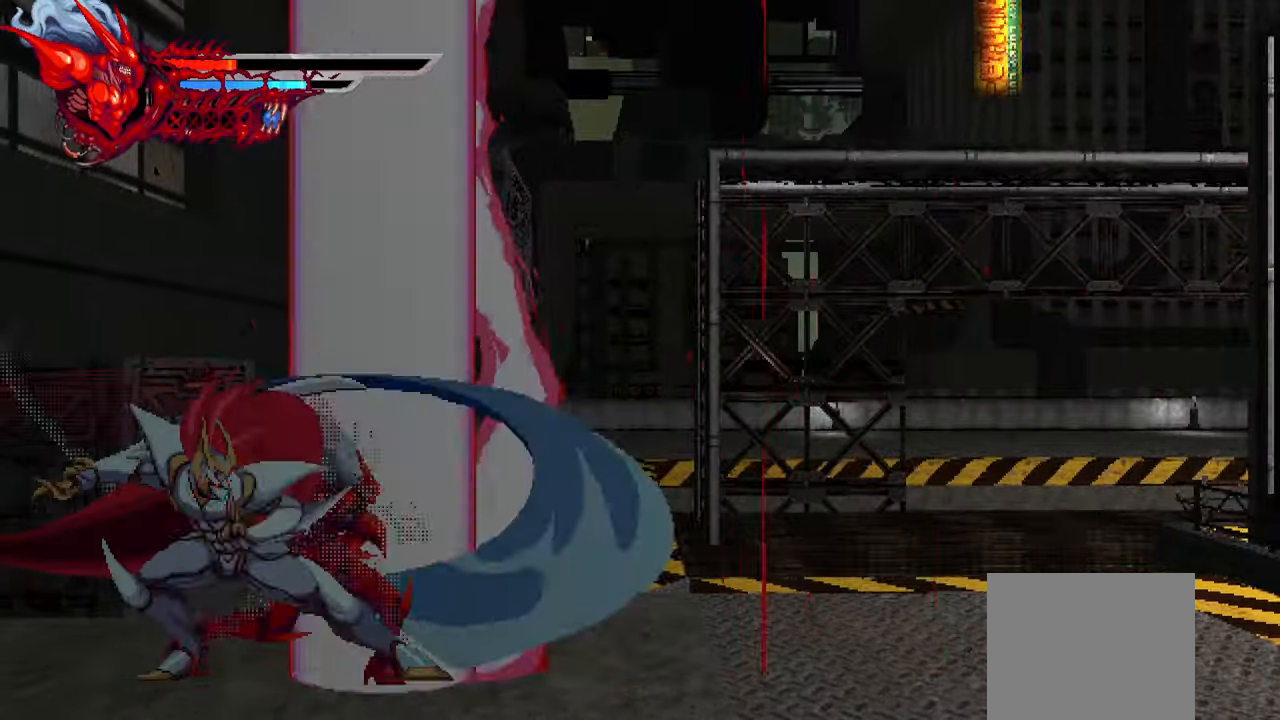
{"dt_ms": 1000, "buttons": ["DPAD_RIGHT"], "left_stick": "center", "right_stick": "center"}
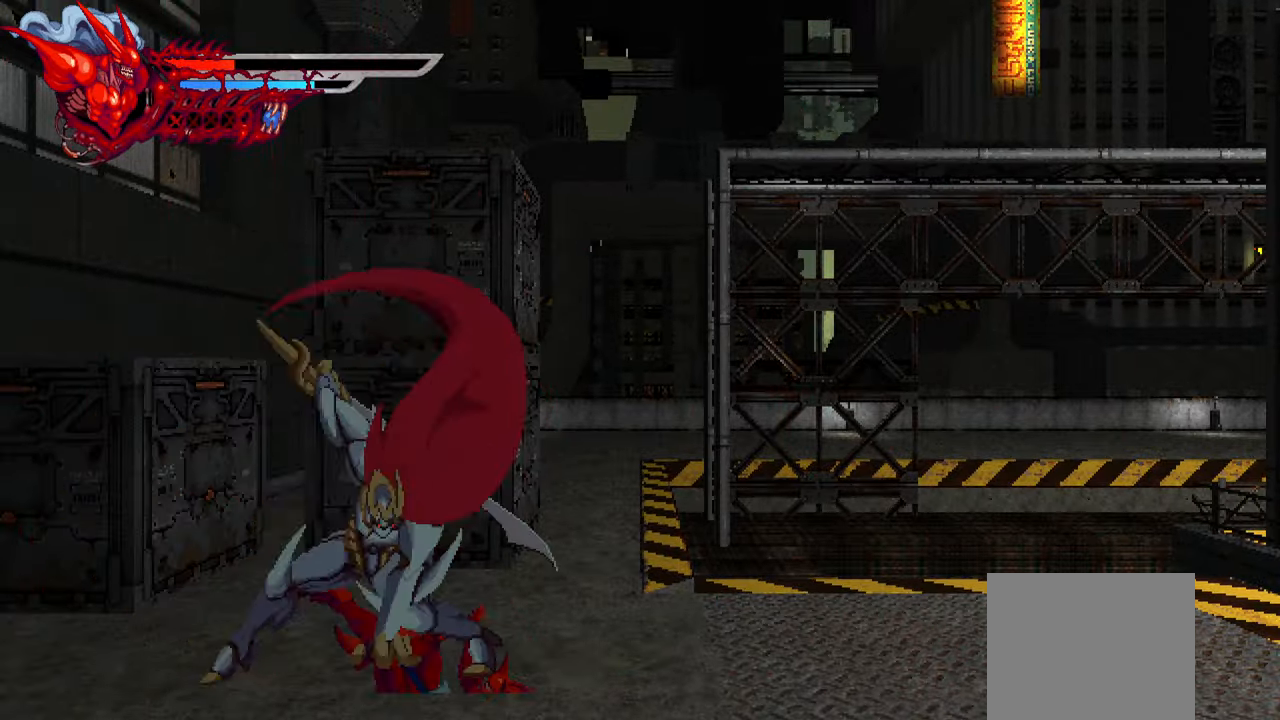
{"dt_ms": 500, "buttons": ["DPAD_RIGHT"], "left_stick": "center", "right_stick": "center", "events": []}
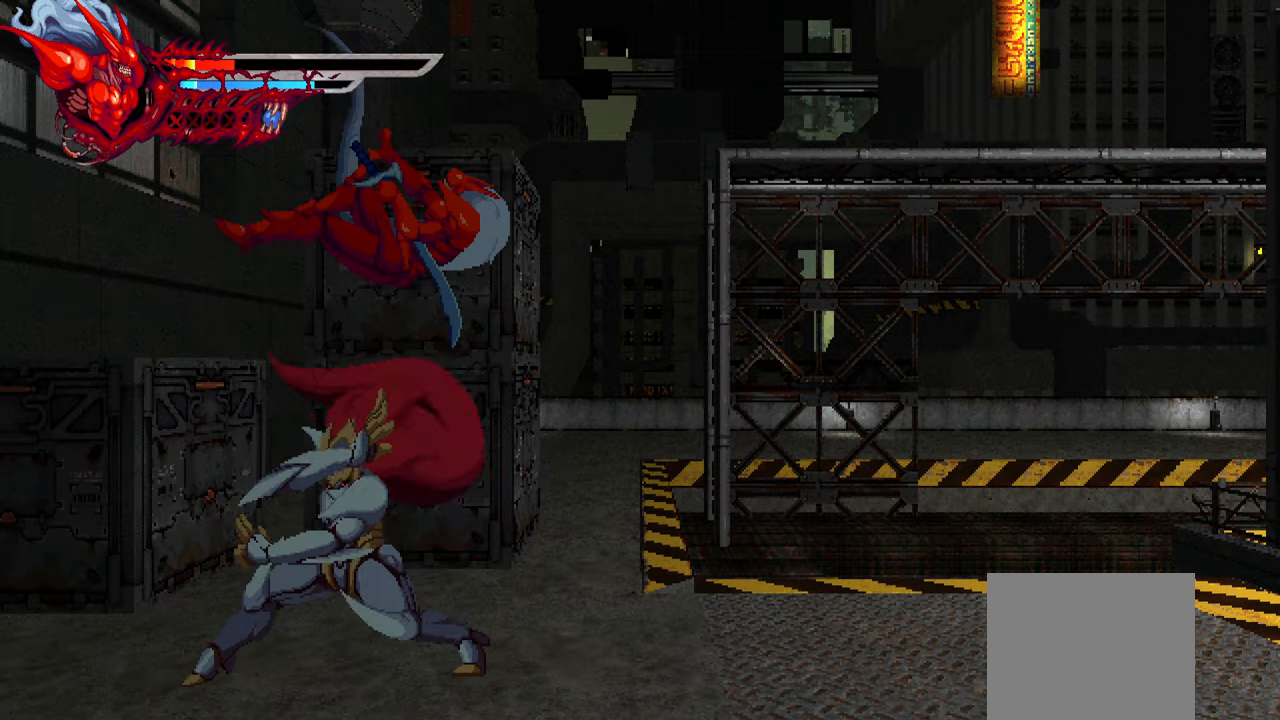
{"dt_ms": 500, "buttons": ["DPAD_RIGHT"], "left_stick": "center", "right_stick": "center", "events": []}
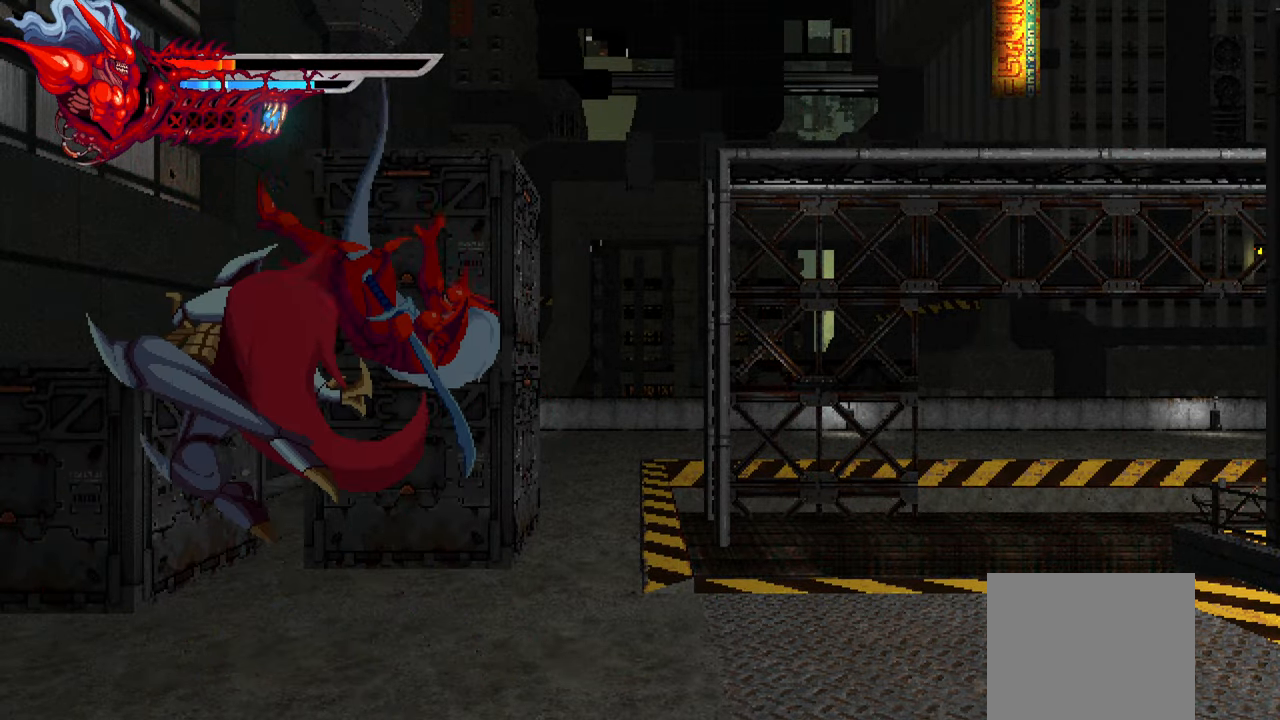
{"dt_ms": 500, "buttons": [], "left_stick": "center", "right_stick": "center", "events": [[133, "DPAD_RIGHT", "up"]]}
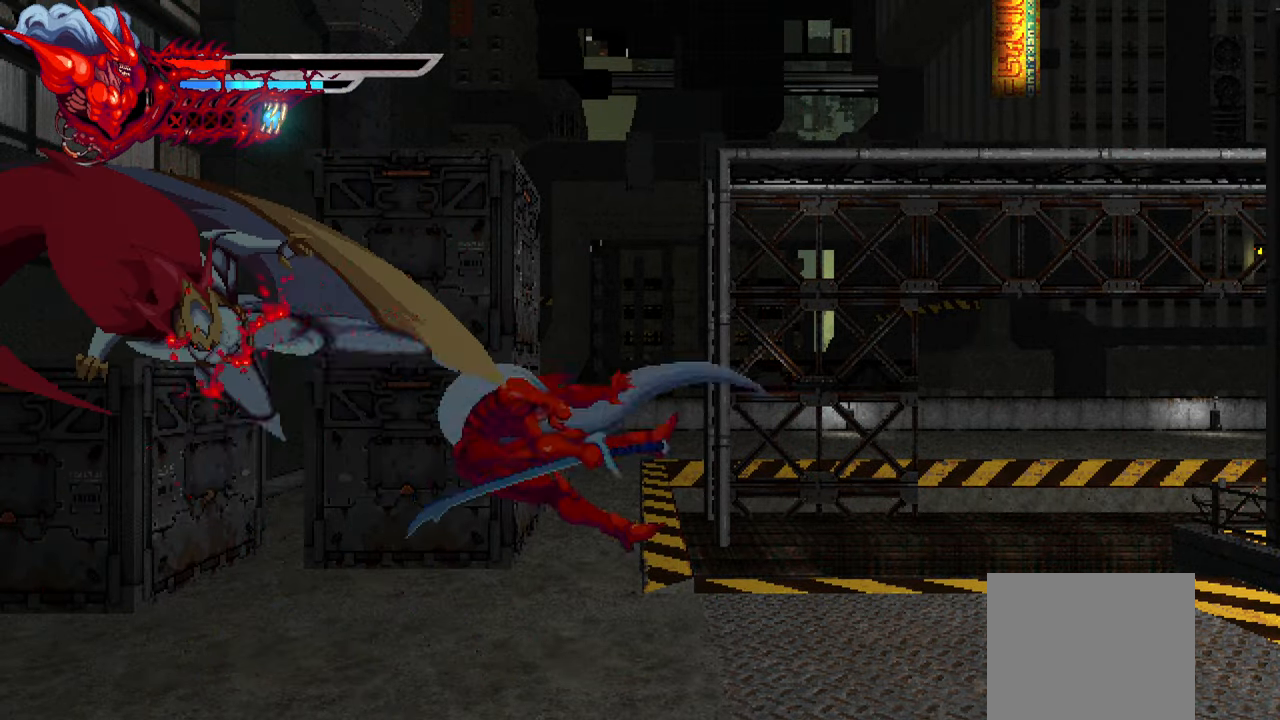
{"dt_ms": 500, "buttons": [], "left_stick": "center", "right_stick": "center", "events": []}
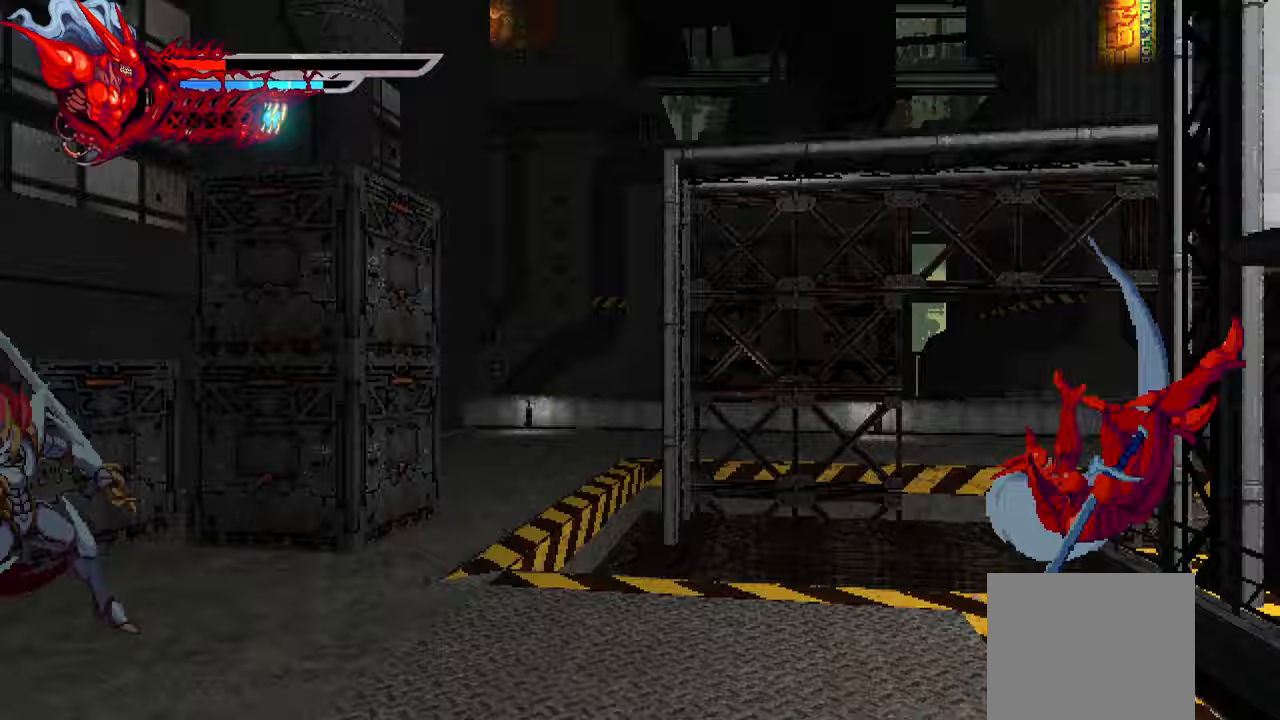
{"dt_ms": 500, "buttons": [], "left_stick": "center", "right_stick": "center", "events": [[317, "CROSS", "down"], [450, "CROSS", "up"]]}
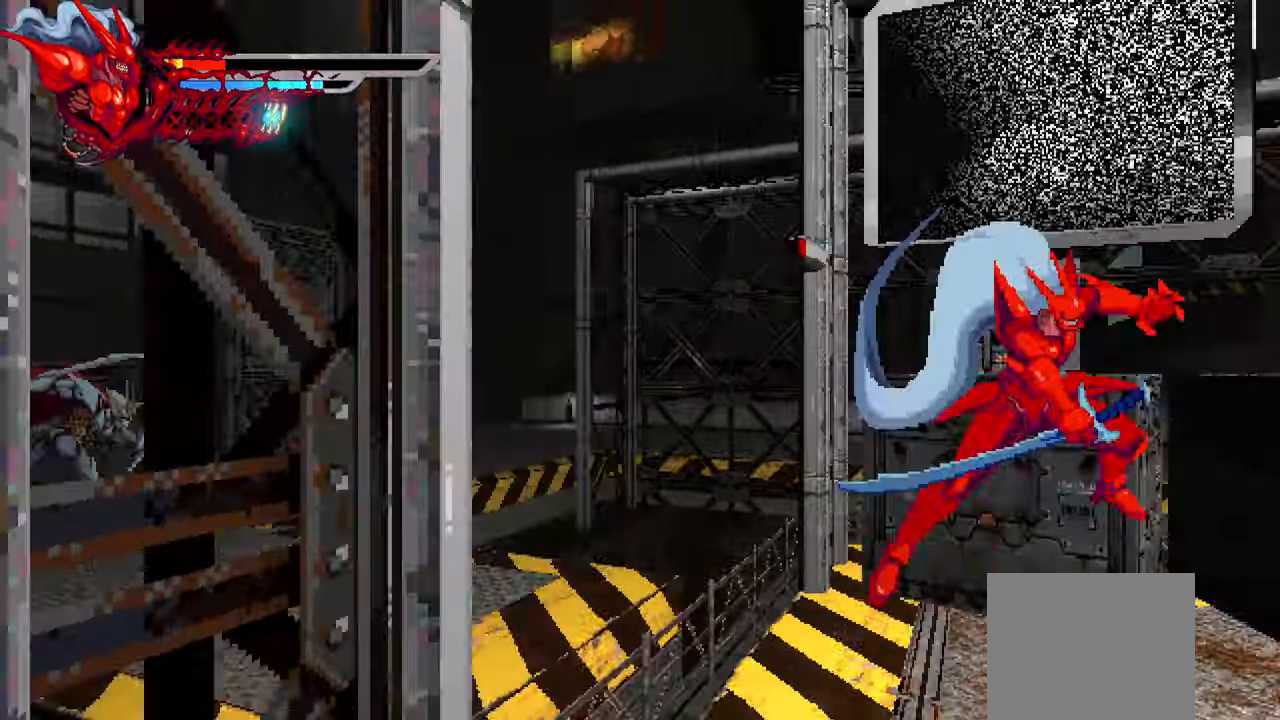
{"dt_ms": 500, "buttons": [], "left_stick": "center", "right_stick": "center", "events": []}
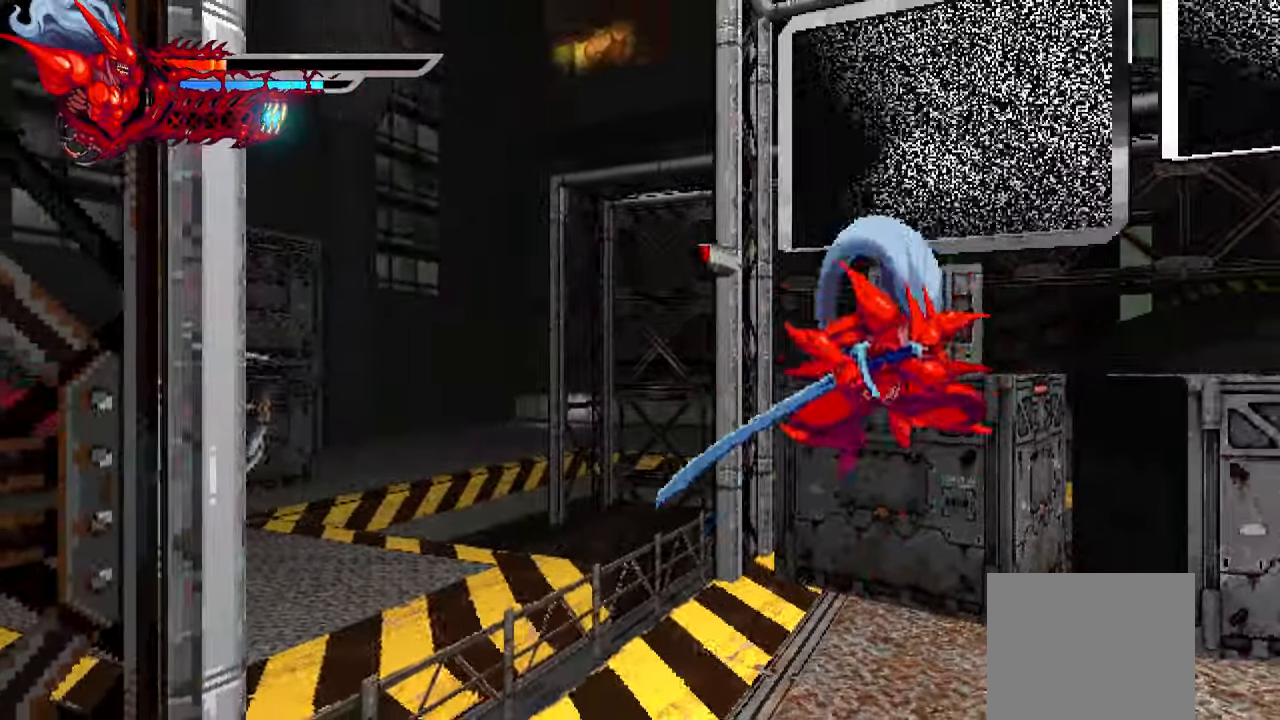
{"dt_ms": 500, "buttons": ["DPAD_RIGHT"], "left_stick": "center", "right_stick": "center", "events": [[17, "DPAD_RIGHT", "down"], [250, "L1", "down"], [450, "L1", "up"]]}
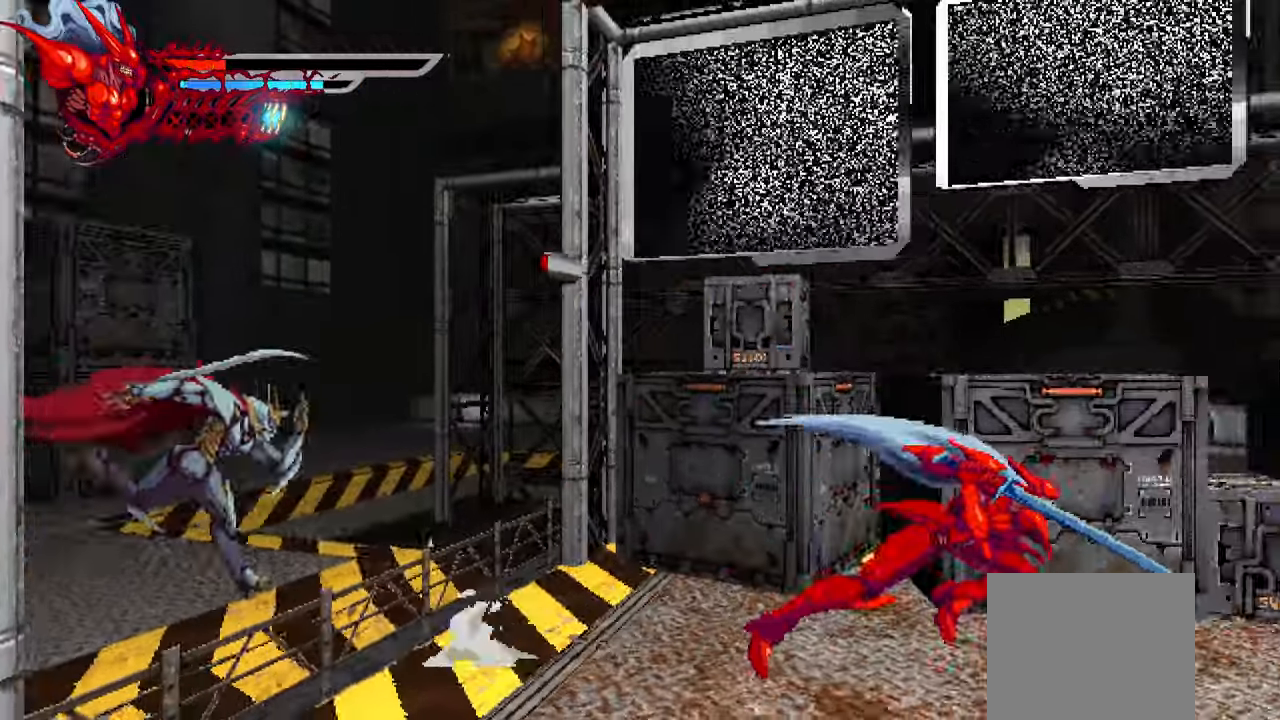
{"dt_ms": 500, "buttons": ["SQUARE", "DPAD_LEFT"], "left_stick": "center", "right_stick": "center", "events": [[67, "DPAD_RIGHT", "up"], [133, "DPAD_LEFT", "down"], [433, "SQUARE", "down"]]}